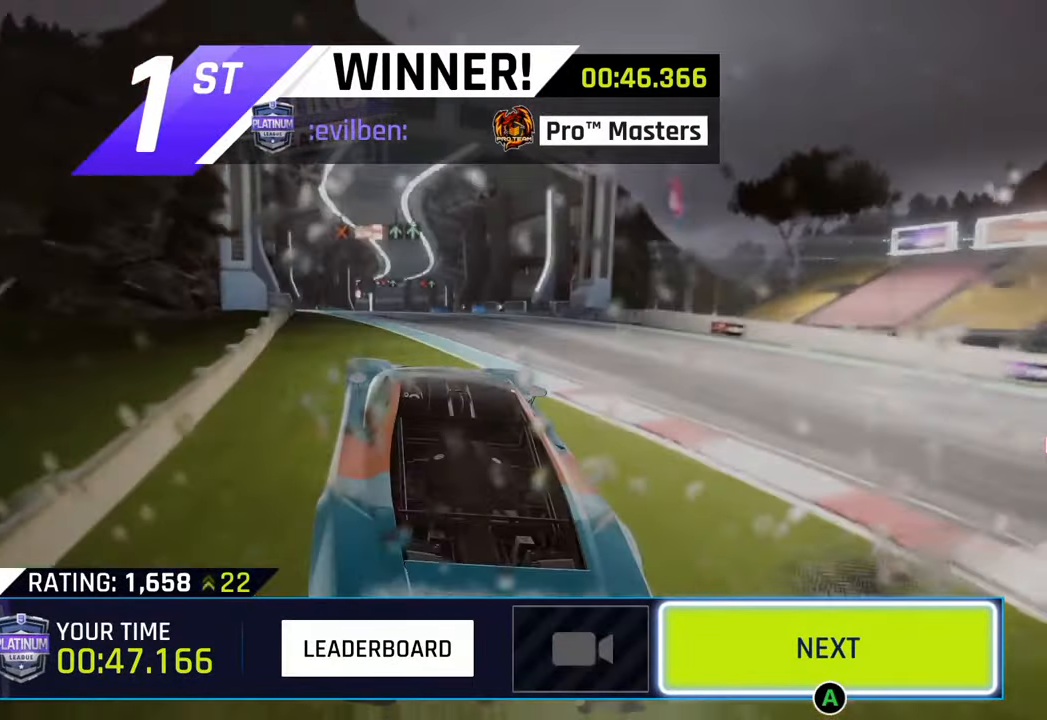
Gameplay with a controller (PlayStation layout); each line is a JSON object with the inputs held at the frame after it. "events" lists button and stick changes between this image and that frame as [ms after this image, input, new state], when the widget could be followed in between.
{"buttons": [], "left_stick": "center", "right_stick": "center", "events": [[17, "CIRCLE", "down"], [183, "CIRCLE", "up"]]}
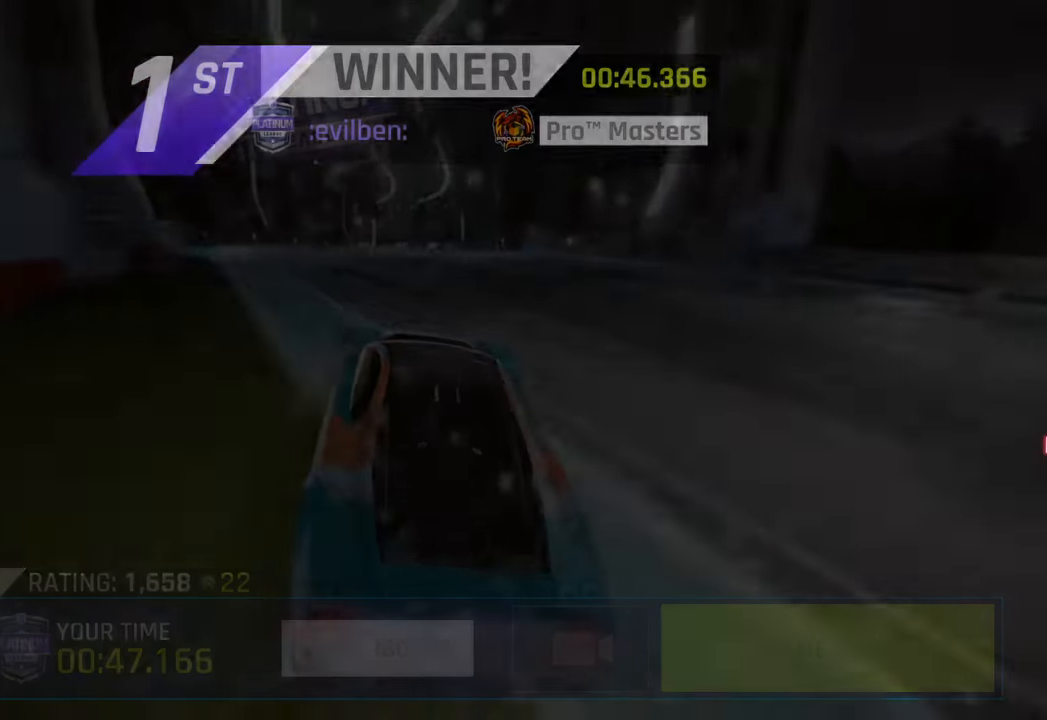
{"buttons": [], "left_stick": "center", "right_stick": "center", "events": []}
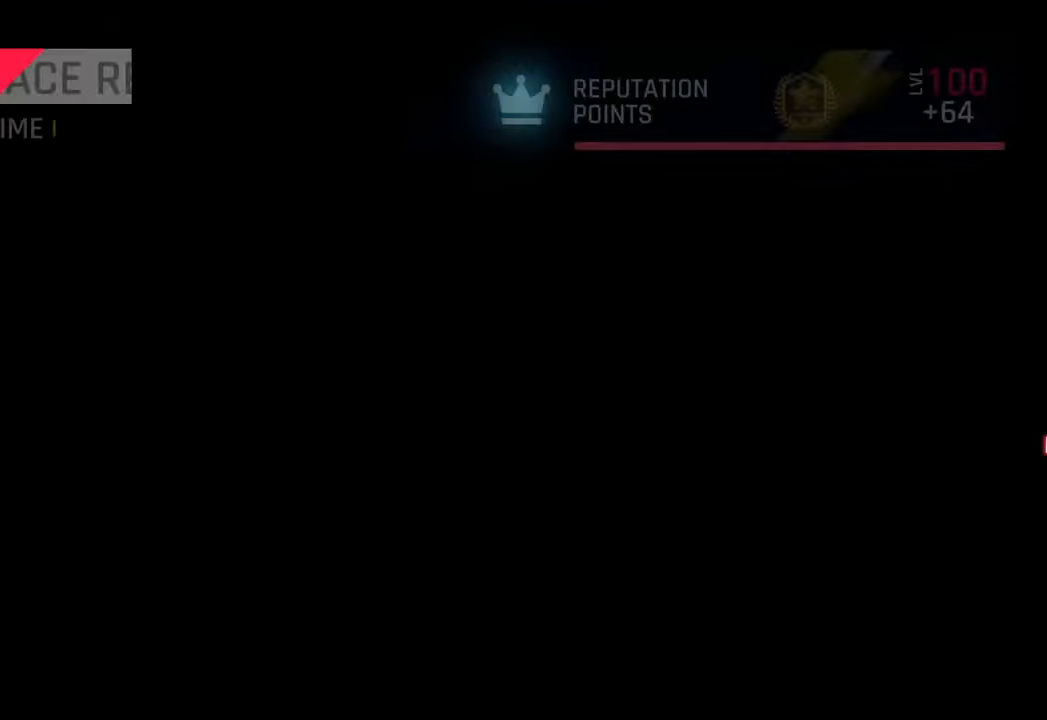
{"buttons": [], "left_stick": "center", "right_stick": "center", "events": [[250, "CIRCLE", "down"], [383, "CIRCLE", "up"]]}
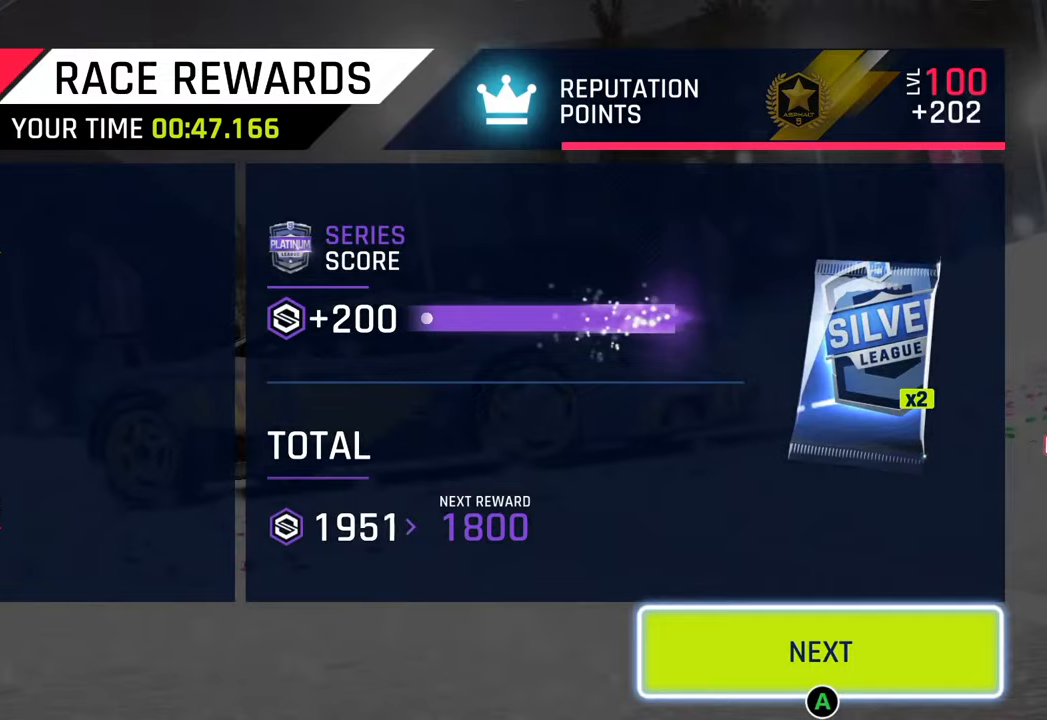
{"buttons": [], "left_stick": "center", "right_stick": "center", "events": [[33, "CIRCLE", "down"], [167, "CIRCLE", "up"], [250, "CIRCLE", "down"], [317, "CIRCLE", "up"]]}
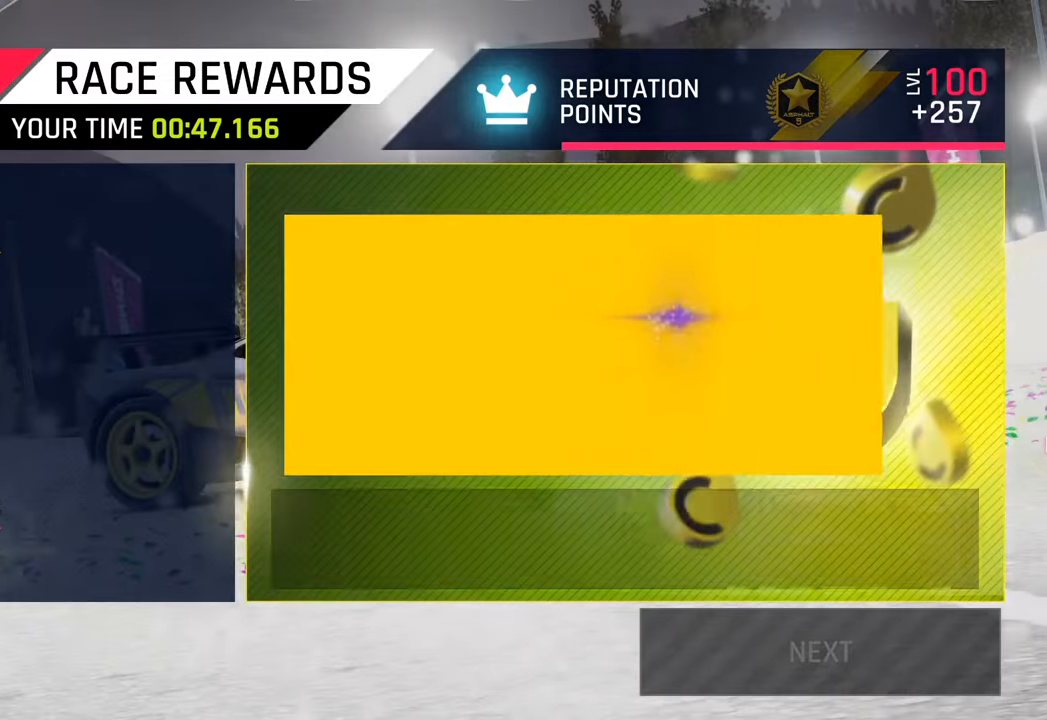
{"buttons": [], "left_stick": "center", "right_stick": "center", "events": []}
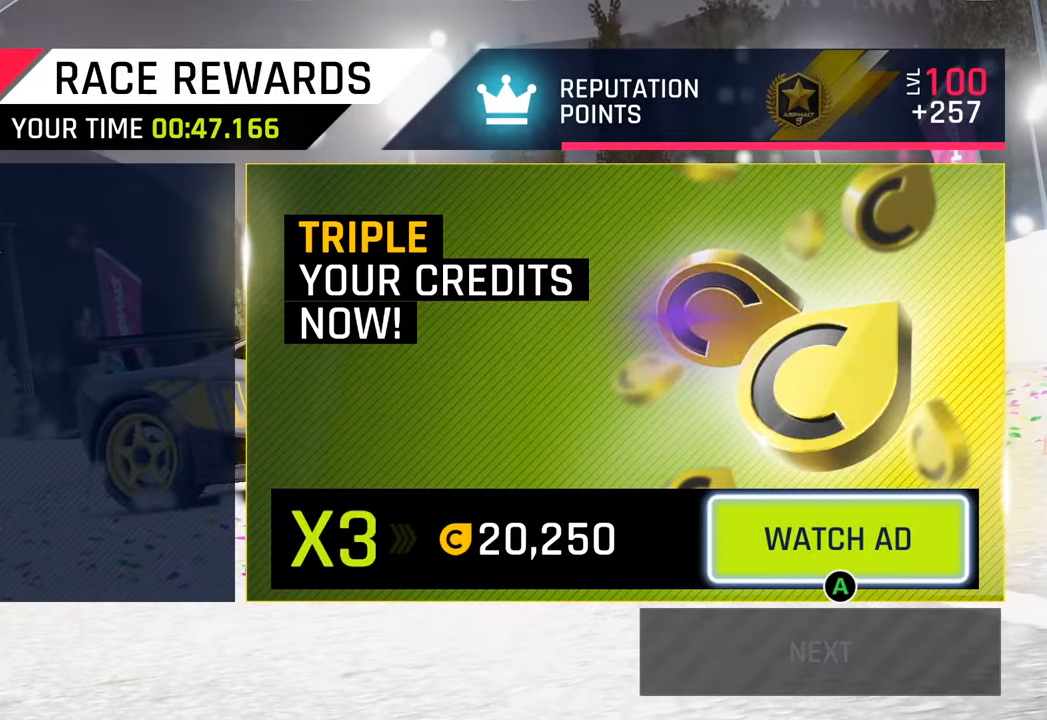
{"buttons": [], "left_stick": "center", "right_stick": "center", "events": []}
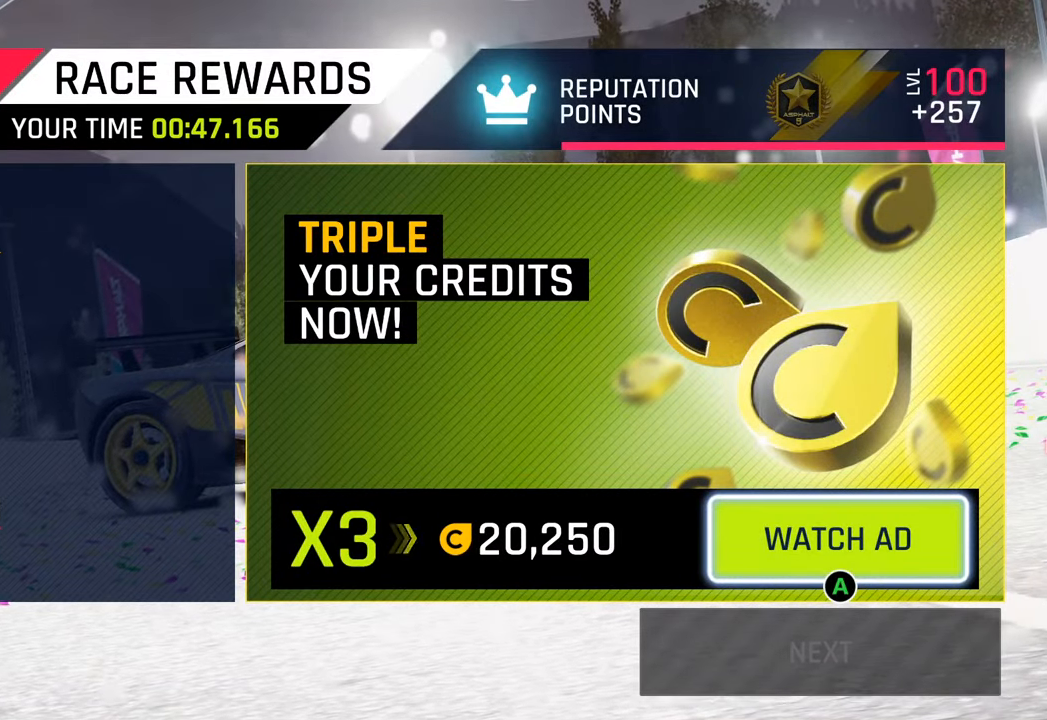
{"buttons": [], "left_stick": "center", "right_stick": "center", "events": []}
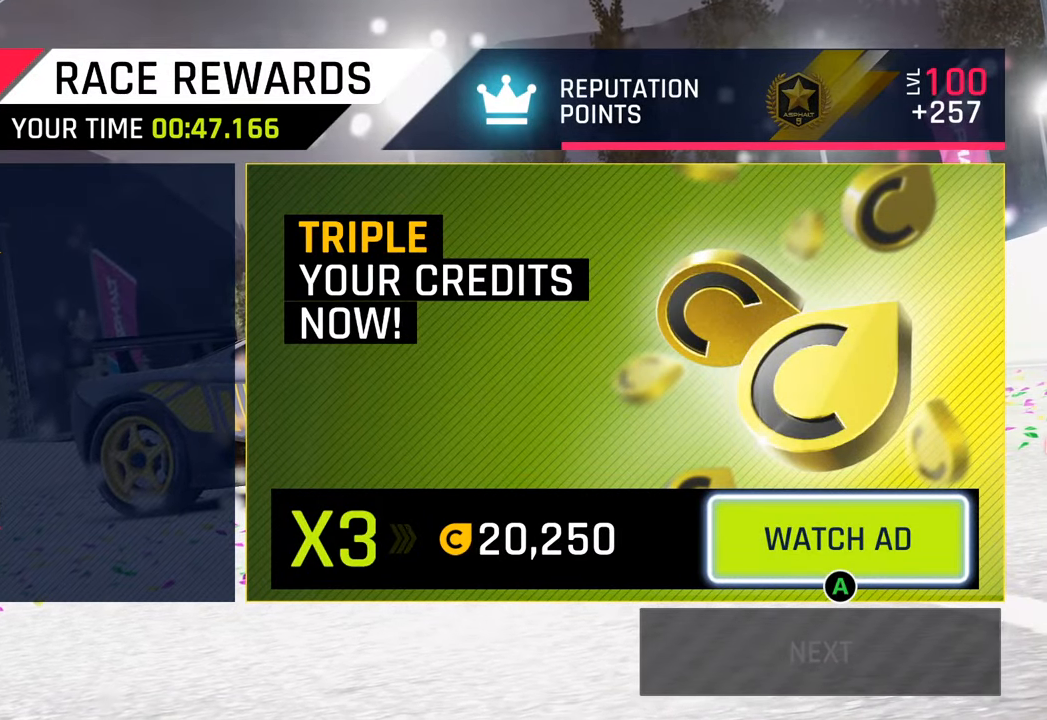
{"buttons": [], "left_stick": "center", "right_stick": "center", "events": []}
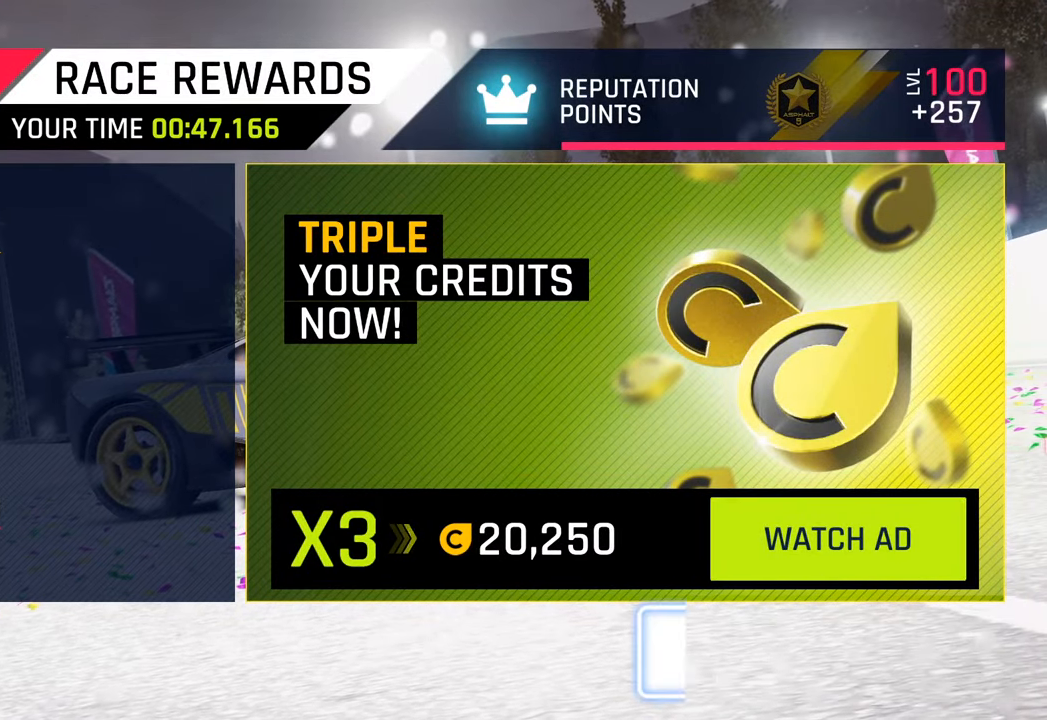
{"buttons": [], "left_stick": "center", "right_stick": "center", "events": [[367, "CROSS", "down"], [483, "CROSS", "up"]]}
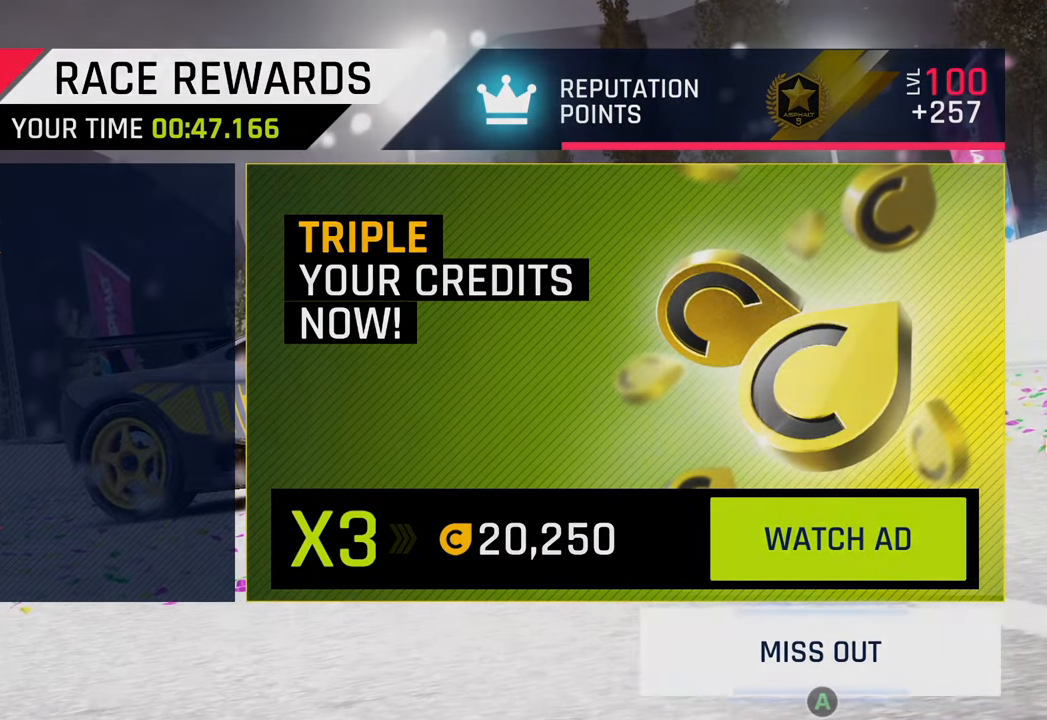
{"buttons": [], "left_stick": "center", "right_stick": "center", "events": []}
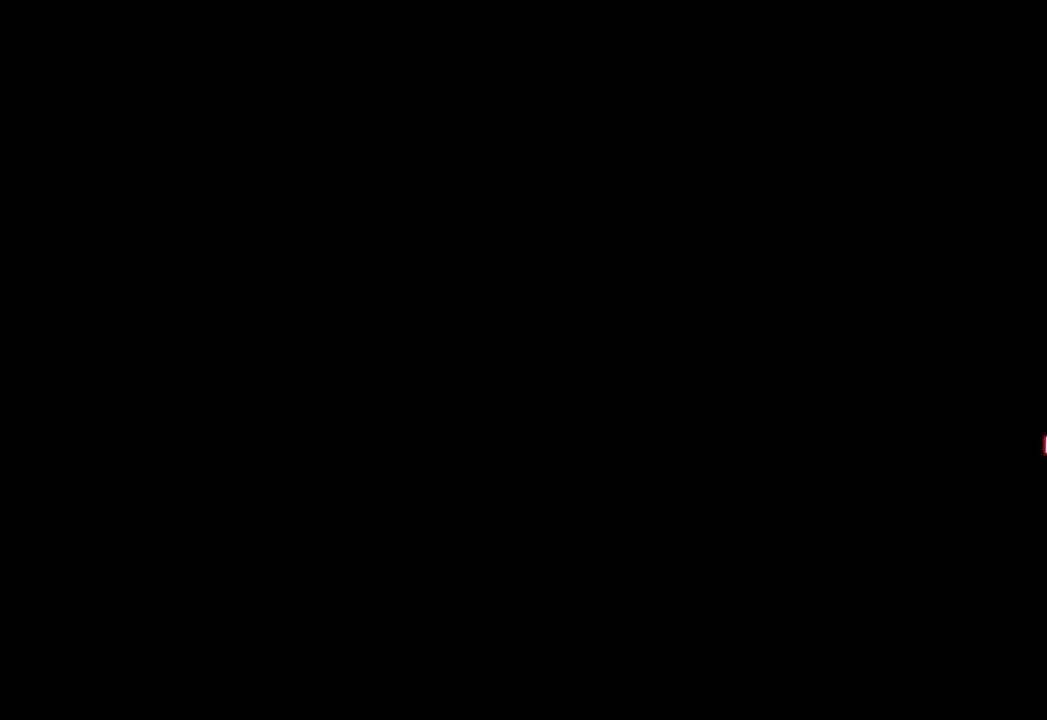
{"buttons": [], "left_stick": "center", "right_stick": "center", "events": []}
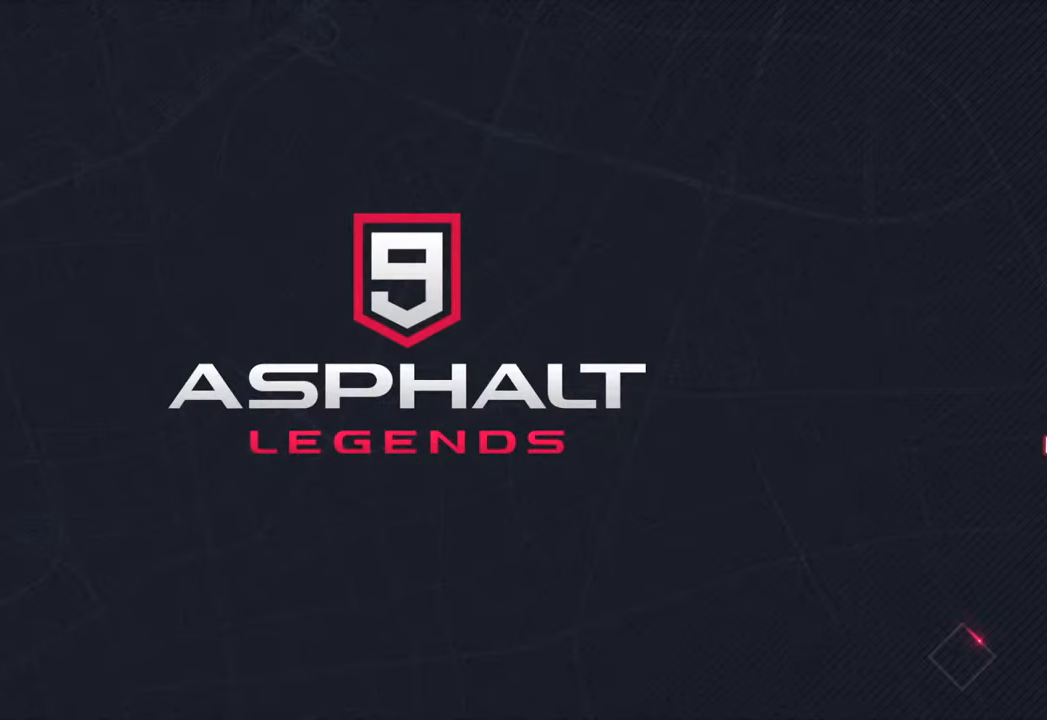
{"buttons": [], "left_stick": "center", "right_stick": "center", "events": []}
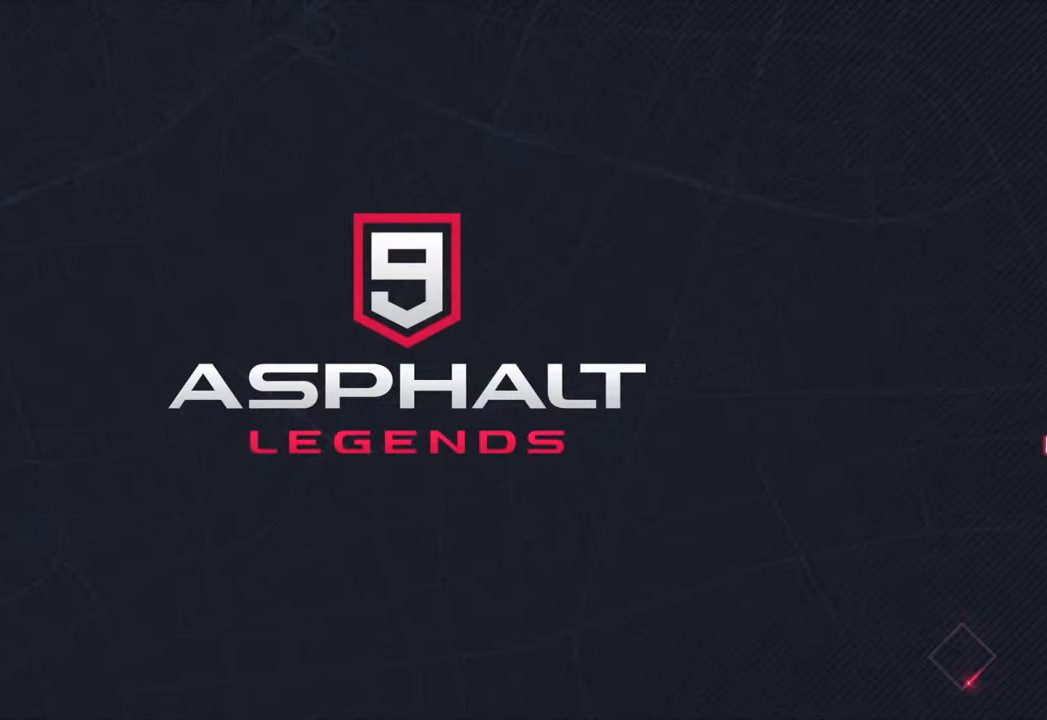
{"buttons": [], "left_stick": "center", "right_stick": "center", "events": []}
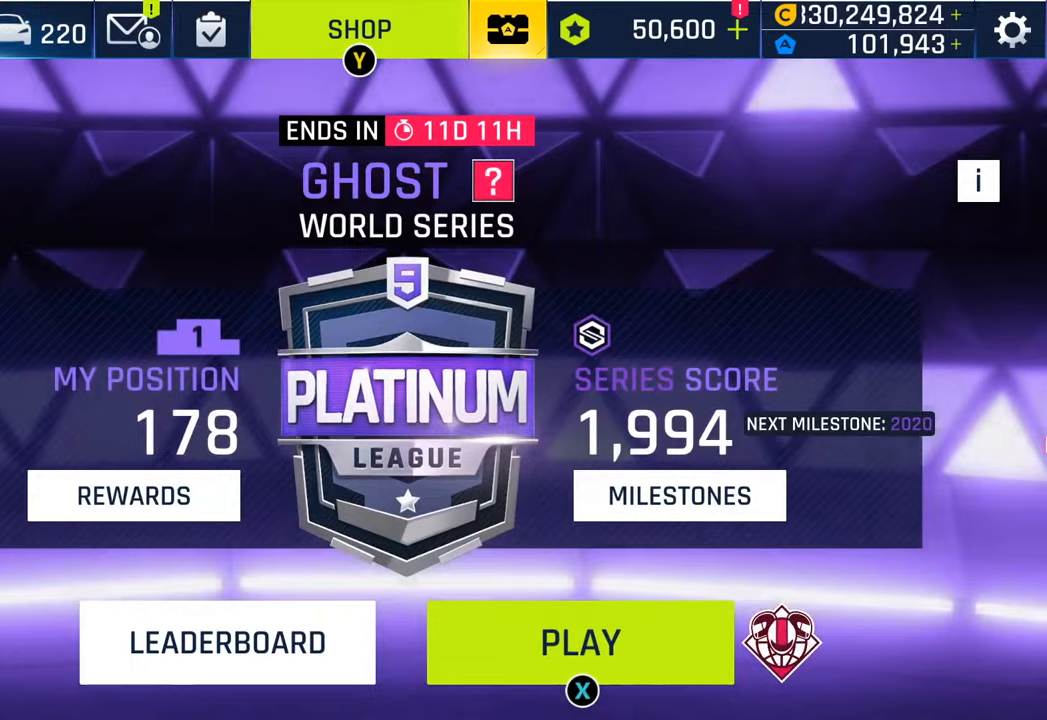
{"buttons": [], "left_stick": "center", "right_stick": "center", "events": []}
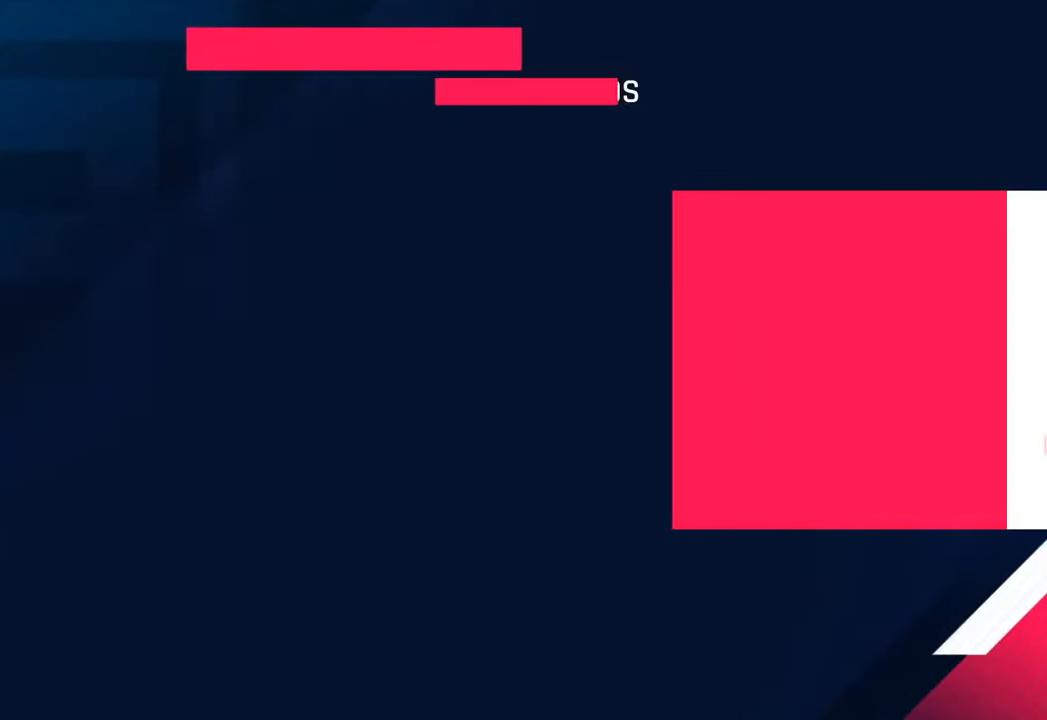
{"buttons": ["CROSS"], "left_stick": "center", "right_stick": "center", "events": [[450, "CROSS", "down"]]}
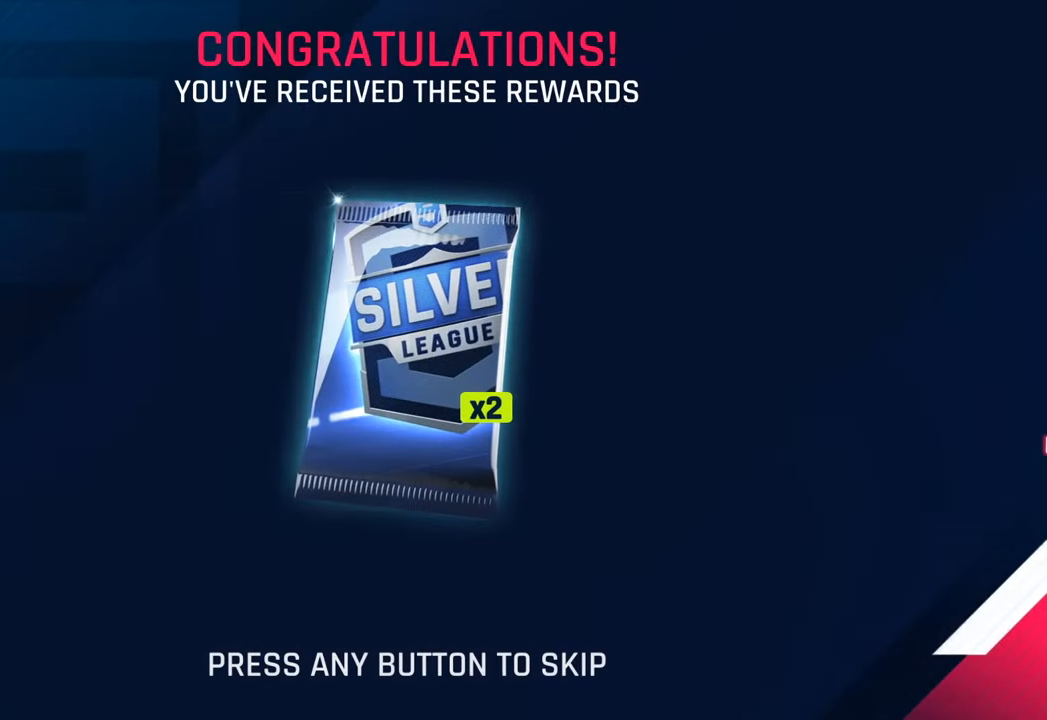
{"buttons": ["CROSS"], "left_stick": "center", "right_stick": "center", "events": [[100, "CROSS", "up"], [200, "CROSS", "down"], [333, "CROSS", "up"], [417, "CROSS", "down"]]}
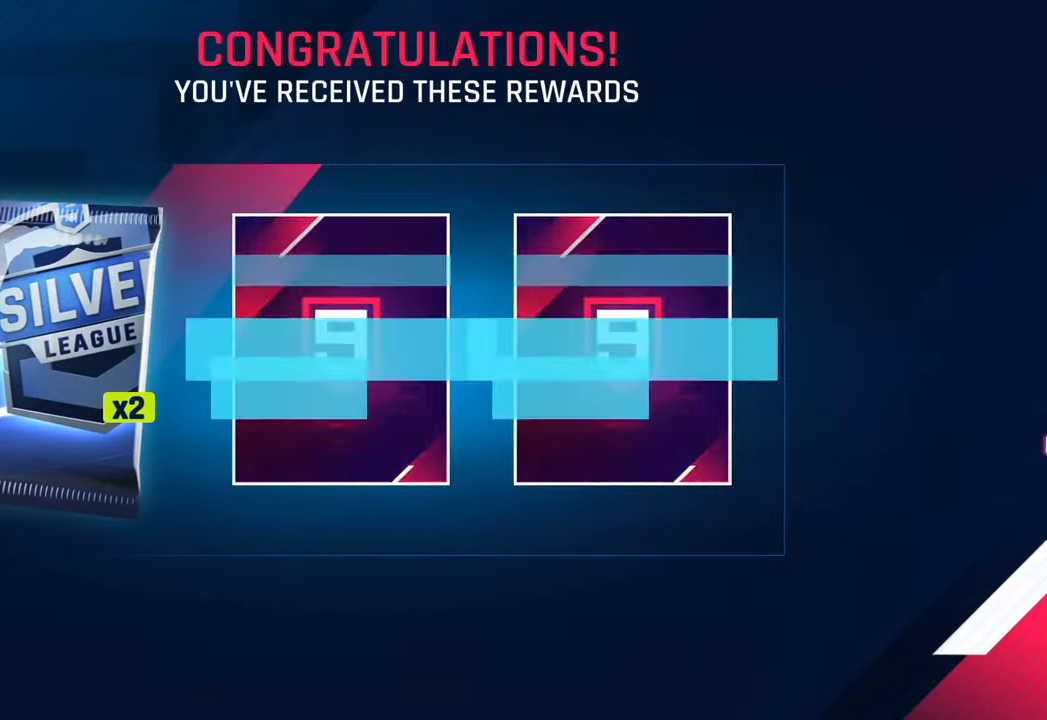
{"buttons": ["CROSS"], "left_stick": "center", "right_stick": "center", "events": [[167, "CROSS", "up"], [467, "CROSS", "down"]]}
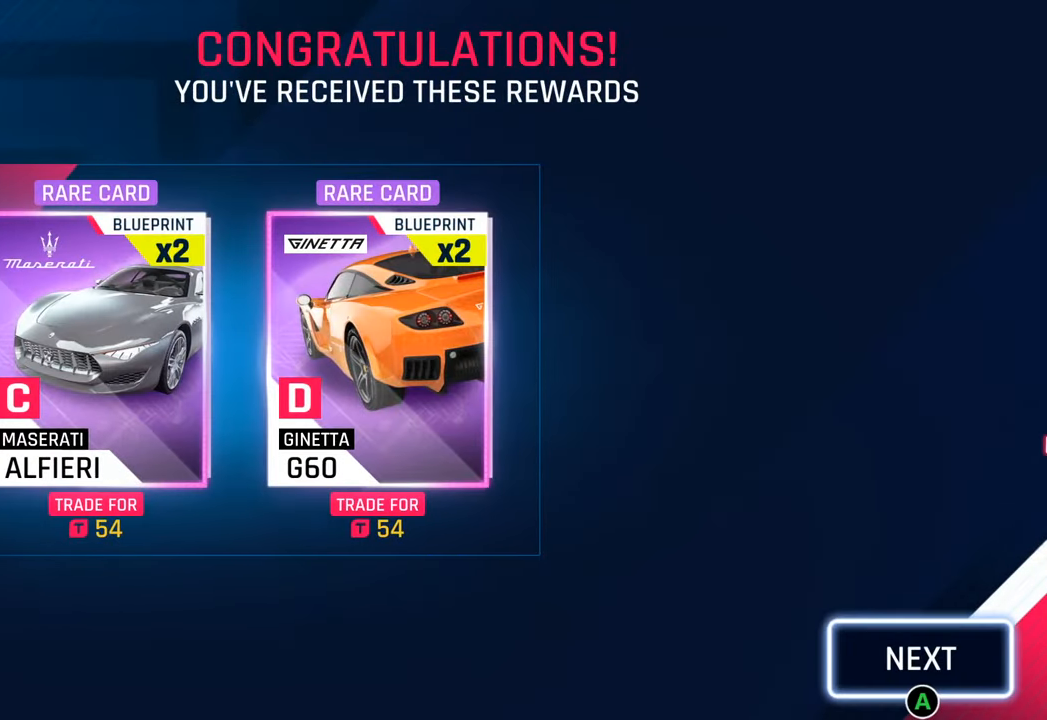
{"buttons": [], "left_stick": "center", "right_stick": "center", "events": [[183, "CROSS", "up"]]}
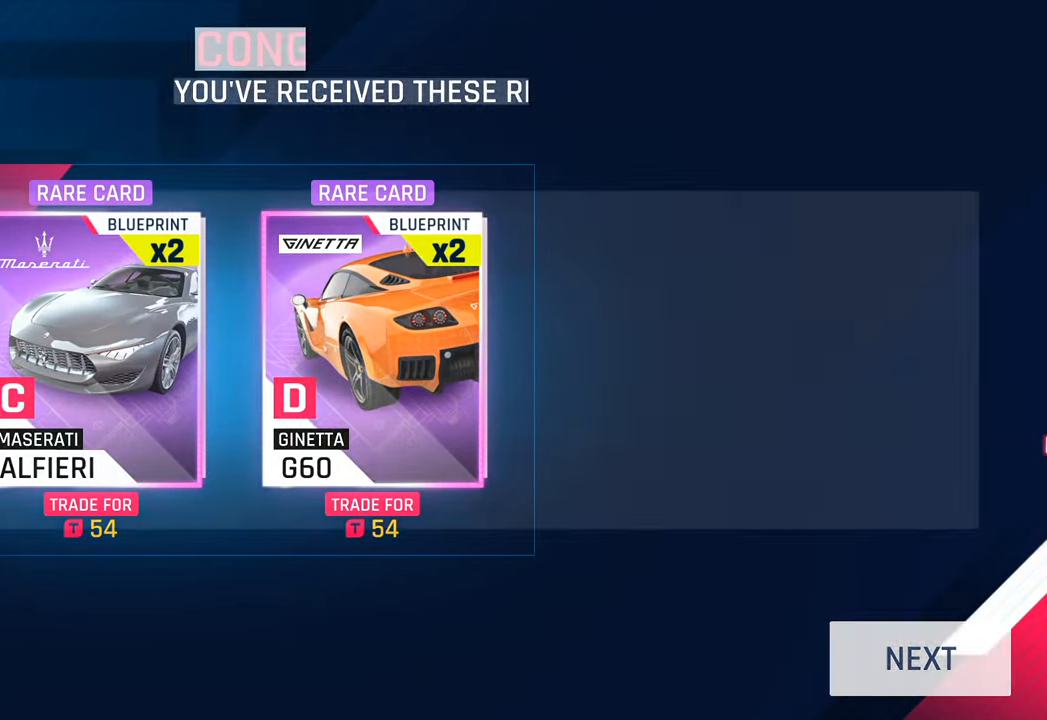
{"buttons": [], "left_stick": "center", "right_stick": "center", "events": []}
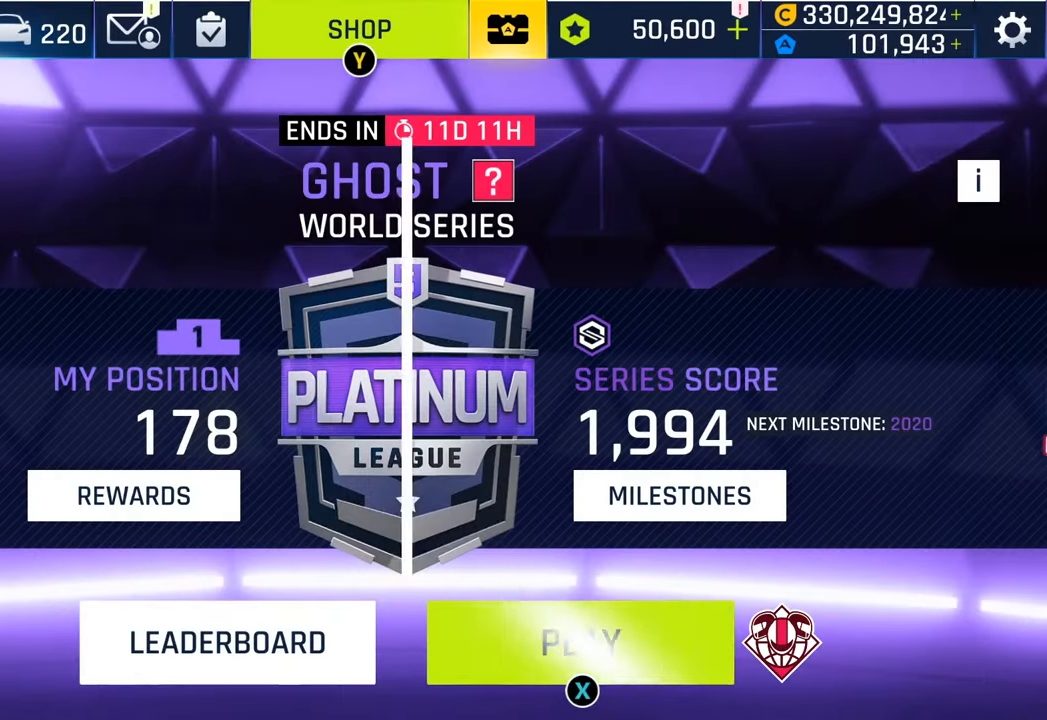
{"buttons": [], "left_stick": "center", "right_stick": "center", "events": []}